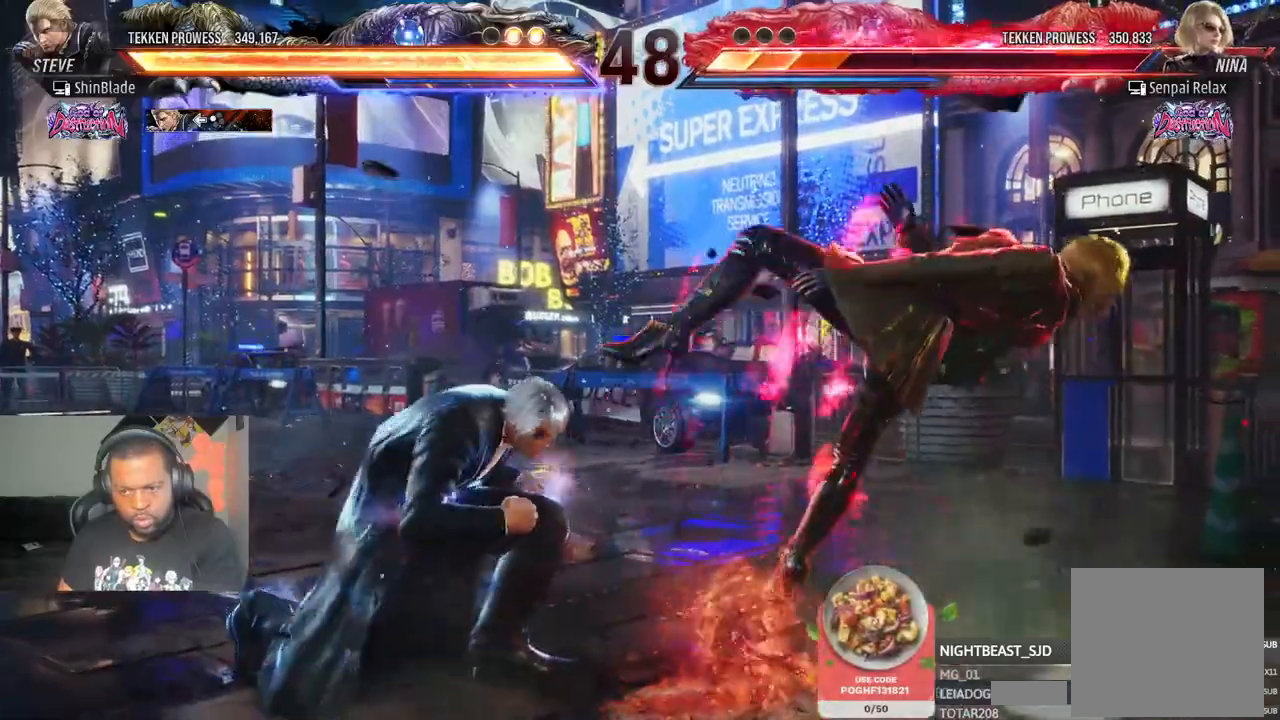
Gameplay with a controller (PlayStation layout); each line is a JSON object with the inputs held at the frame after it. "events" lists button and stick changes between this image and that frame as [ms after this image, input, new state], when the widget could be followed in between. Not read: SQUARE.
{"buttons": ["TRIANGLE", "DPAD_DOWN", "DPAD_RIGHT"], "left_stick": "center", "right_stick": "center"}
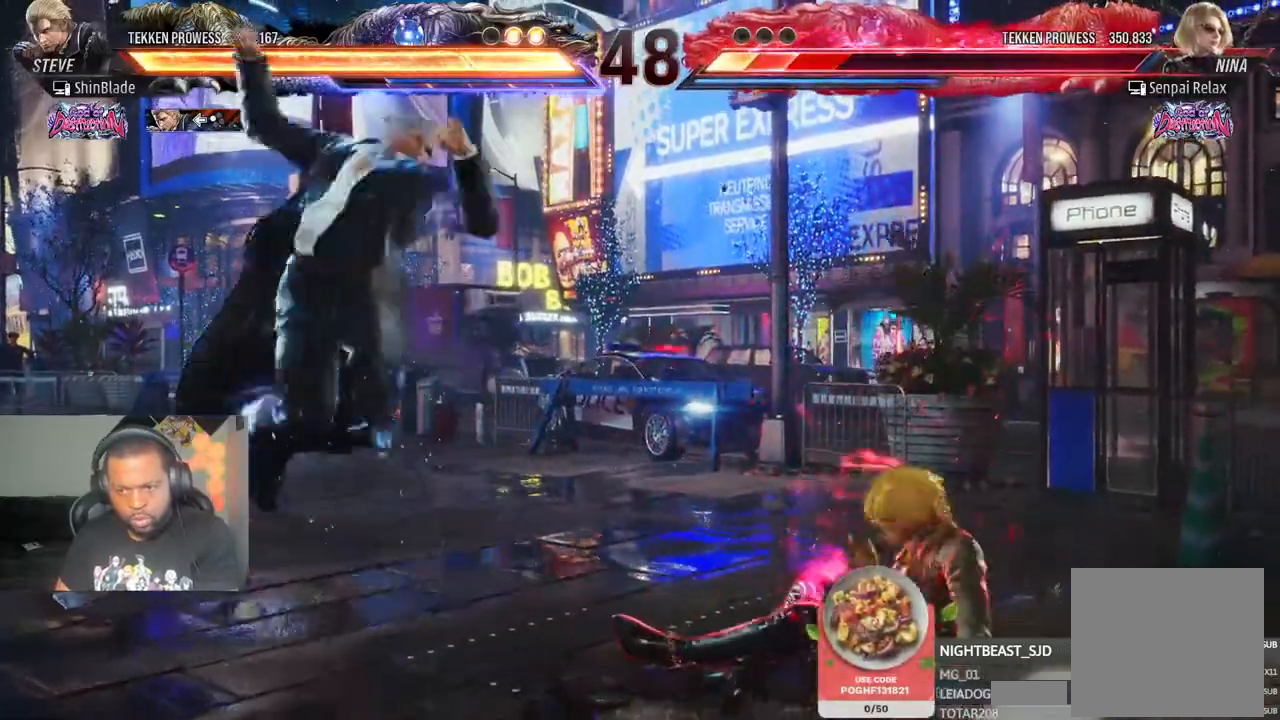
{"buttons": [], "left_stick": "center", "right_stick": "center", "events": [[67, "DPAD_RIGHT", "up"], [67, "TRIANGLE", "up"], [100, "DPAD_DOWN", "up"], [117, "TRIANGLE", "down"], [317, "TRIANGLE", "up"]]}
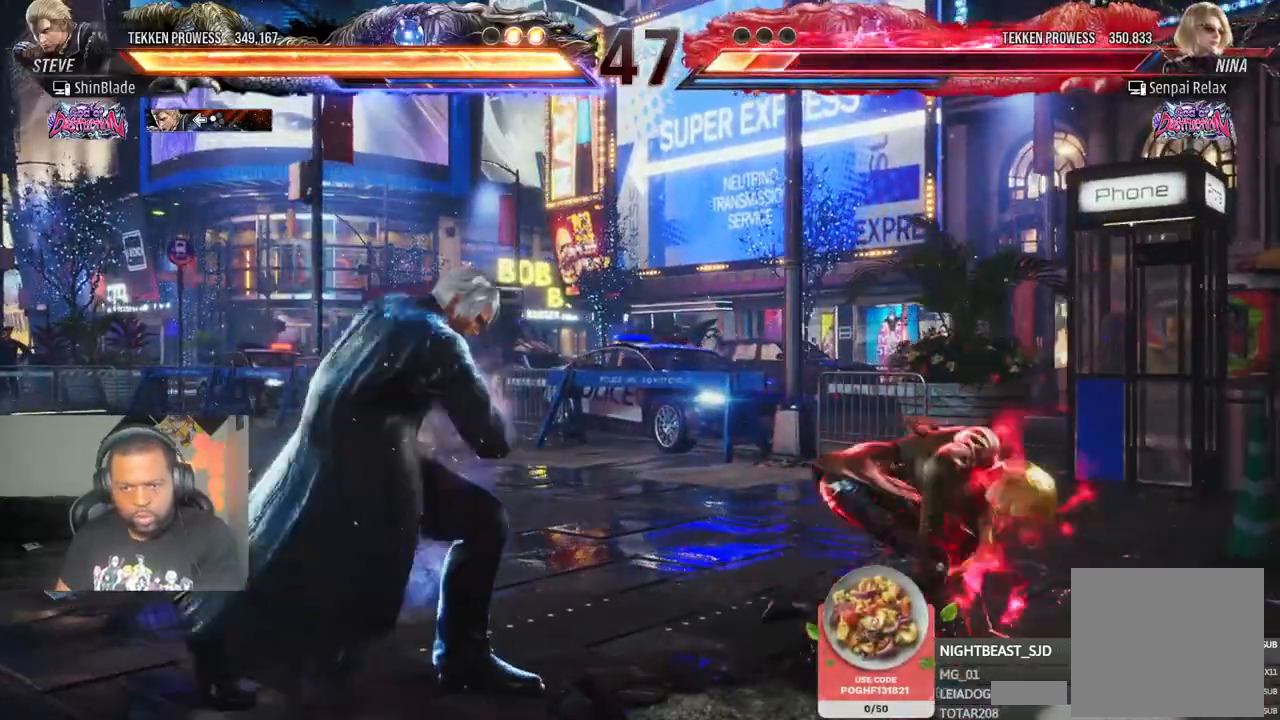
{"buttons": ["TRIANGLE", "DPAD_RIGHT"], "left_stick": "center", "right_stick": "center", "events": [[117, "TRIANGLE", "down"], [183, "TRIANGLE", "up"], [200, "DPAD_RIGHT", "down"], [233, "TRIANGLE", "down"]]}
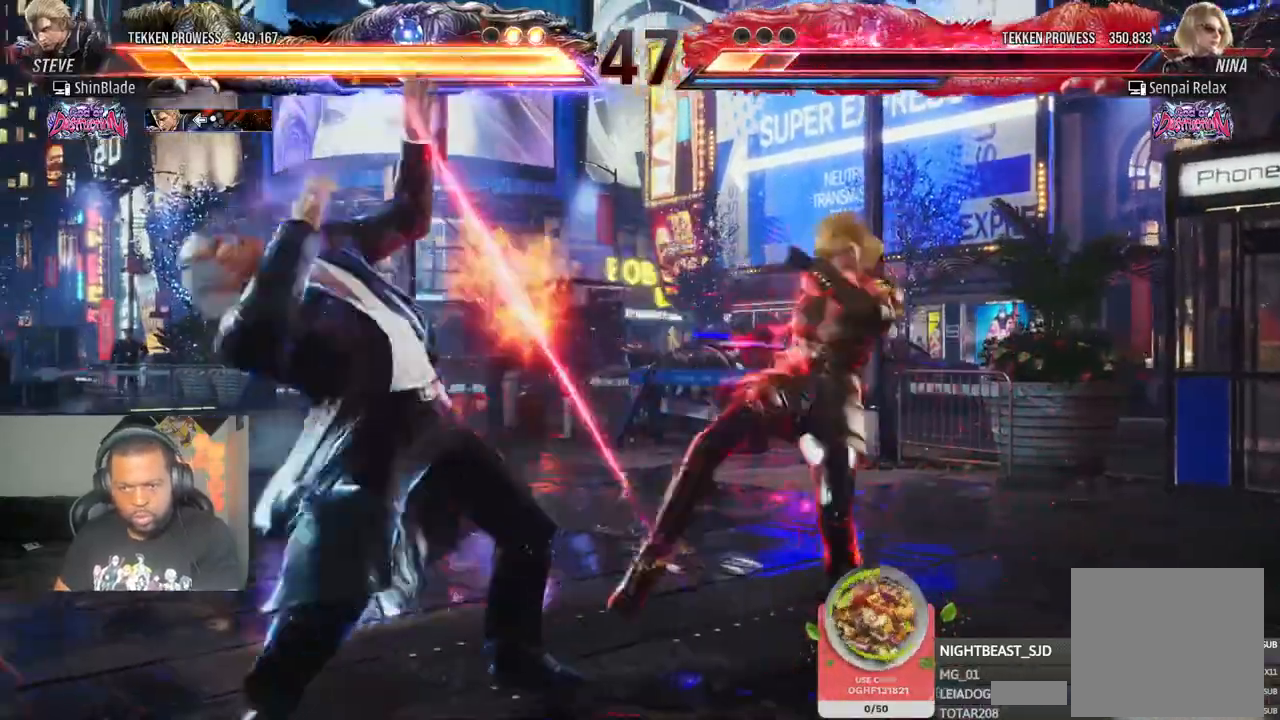
{"buttons": ["DPAD_LEFT"], "left_stick": "center", "right_stick": "center"}
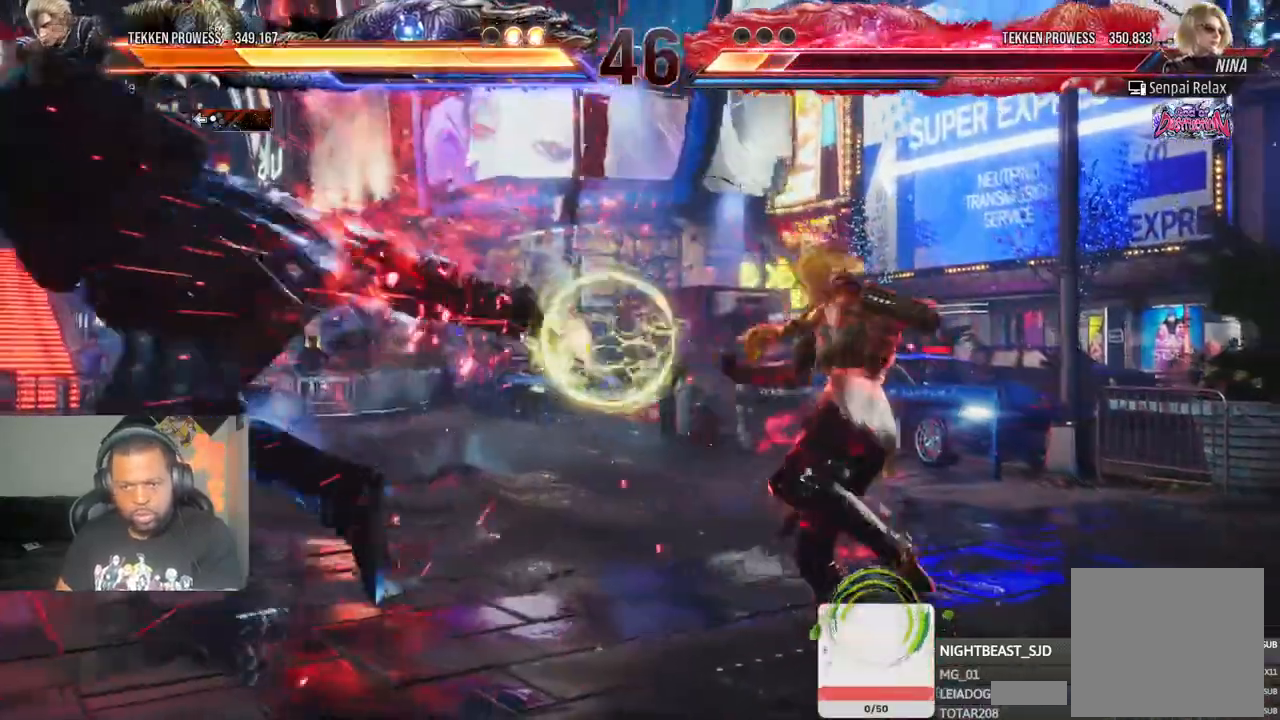
{"buttons": ["DPAD_LEFT"], "left_stick": "center", "right_stick": "center", "events": []}
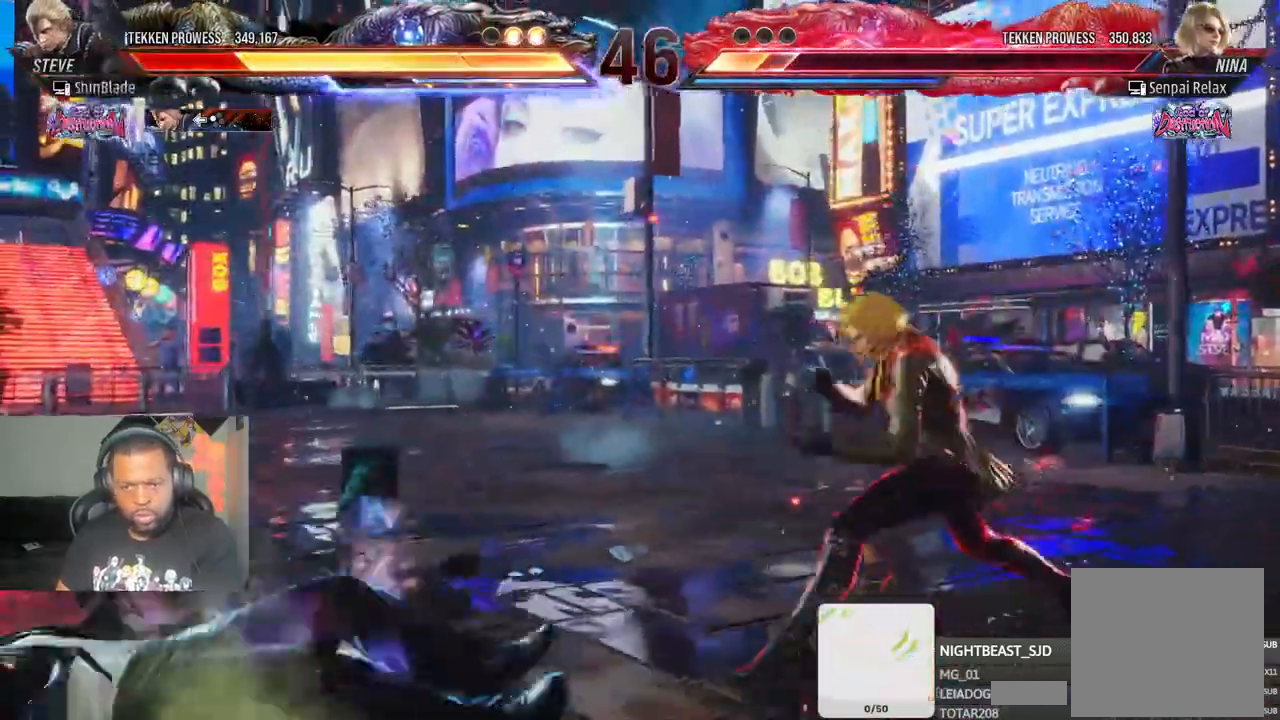
{"buttons": ["DPAD_DOWN", "DPAD_LEFT"], "left_stick": "center", "right_stick": "center", "events": [[250, "DPAD_LEFT", "up"], [317, "DPAD_DOWN", "down"], [317, "DPAD_LEFT", "down"]]}
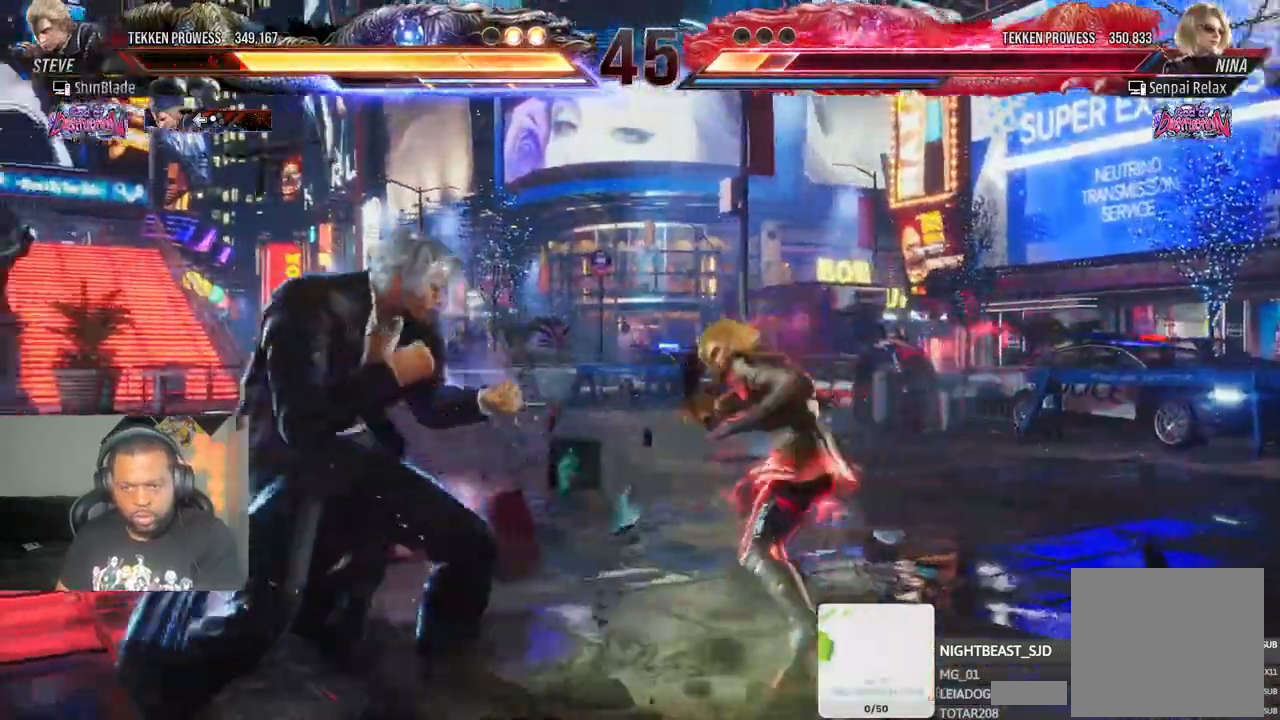
{"buttons": ["DPAD_LEFT"], "left_stick": "center", "right_stick": "center", "events": [[333, "DPAD_DOWN", "up"], [400, "DPAD_DOWN", "down"], [483, "DPAD_DOWN", "up"]]}
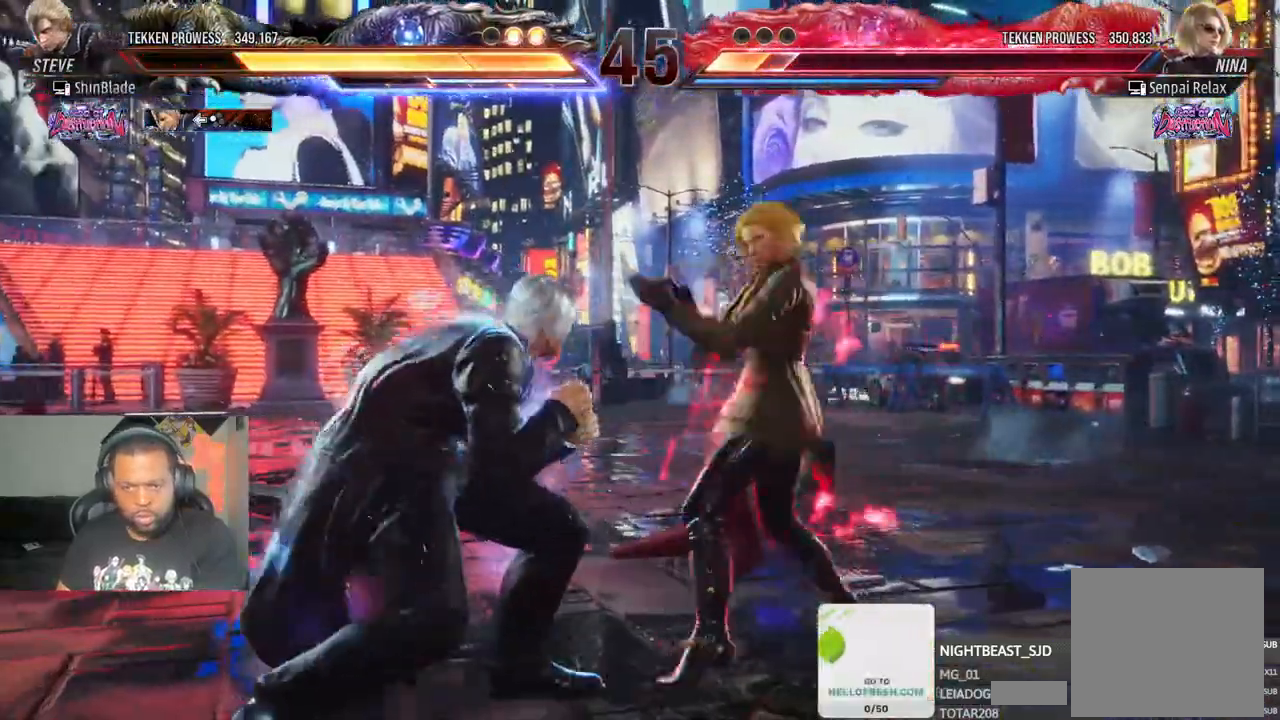
{"buttons": ["DPAD_DOWN", "DPAD_LEFT"], "left_stick": "center", "right_stick": "center", "events": [[150, "DPAD_DOWN", "down"], [300, "DPAD_DOWN", "up"], [333, "DPAD_LEFT", "up"], [383, "DPAD_LEFT", "down"], [467, "DPAD_DOWN", "down"]]}
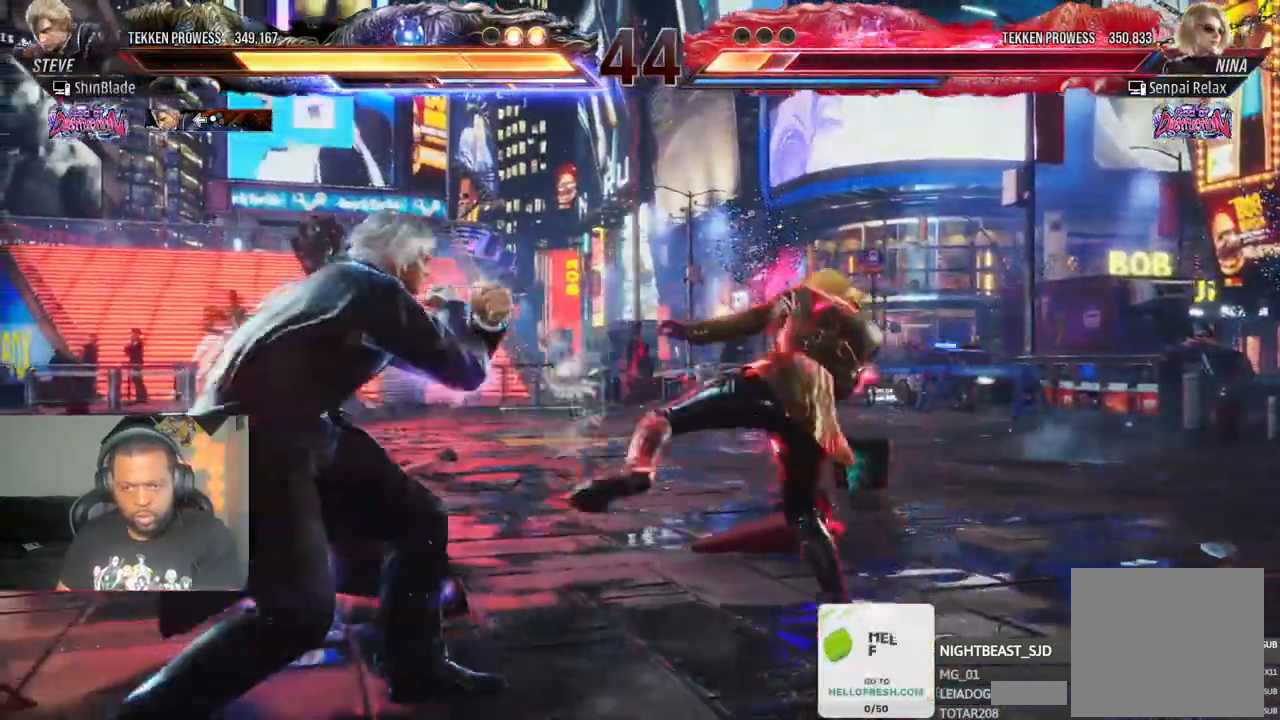
{"buttons": ["TRIANGLE"], "left_stick": "center", "right_stick": "center", "events": [[317, "DPAD_DOWN", "up"], [317, "DPAD_LEFT", "up"], [450, "TRIANGLE", "down"]]}
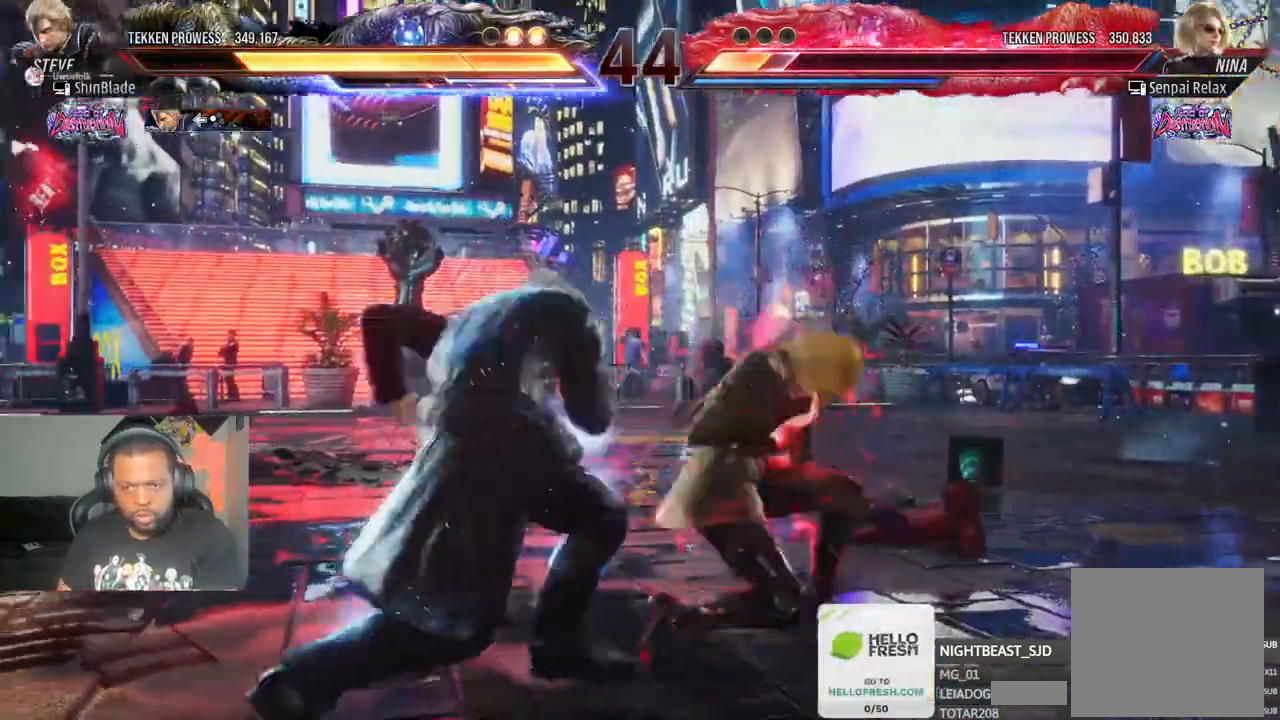
{"buttons": [], "left_stick": "center", "right_stick": "center"}